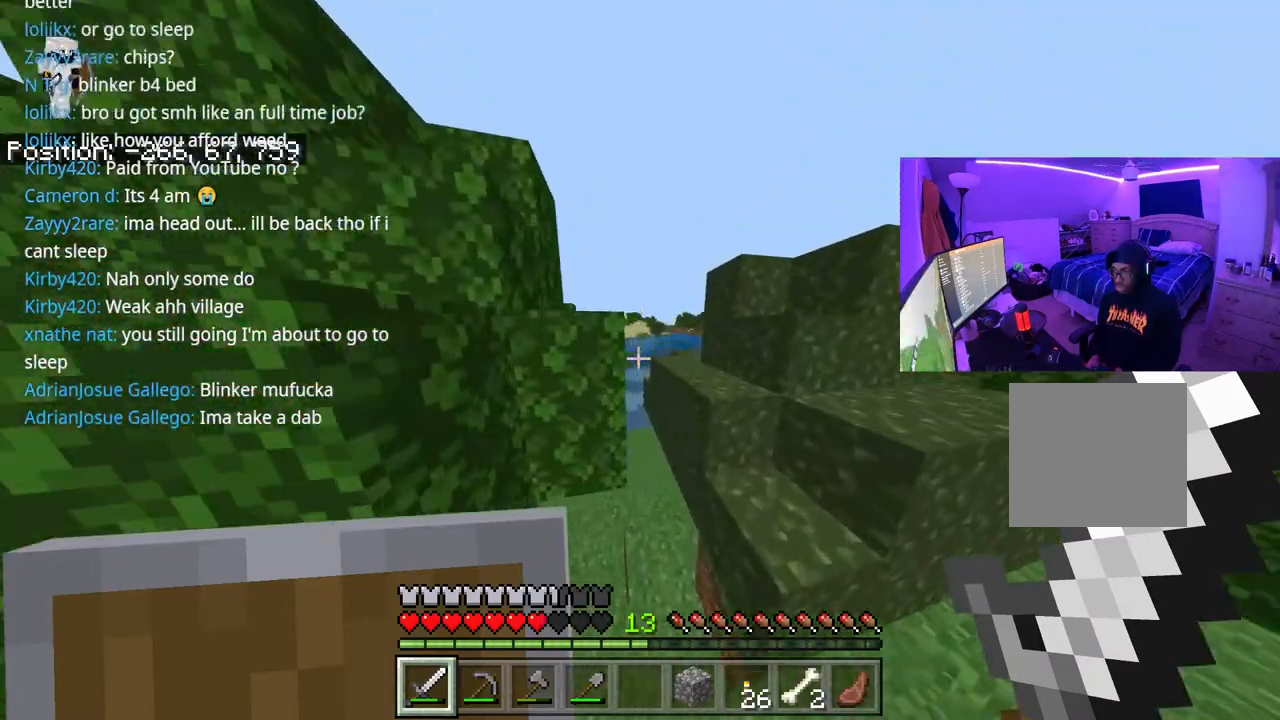
Gameplay with a controller (Xbox layout); each line is a JSON object with the inputs held at the frame after it. "events" lists button and stick changes between this image and that frame as [ms after this image, input, new state], when the widget could be followed in between. Not read: L3.
{"buttons": [], "left_stick": "up", "right_stick": "center", "events": [[150, "right_stick", "left"], [267, "right_stick", "center"]]}
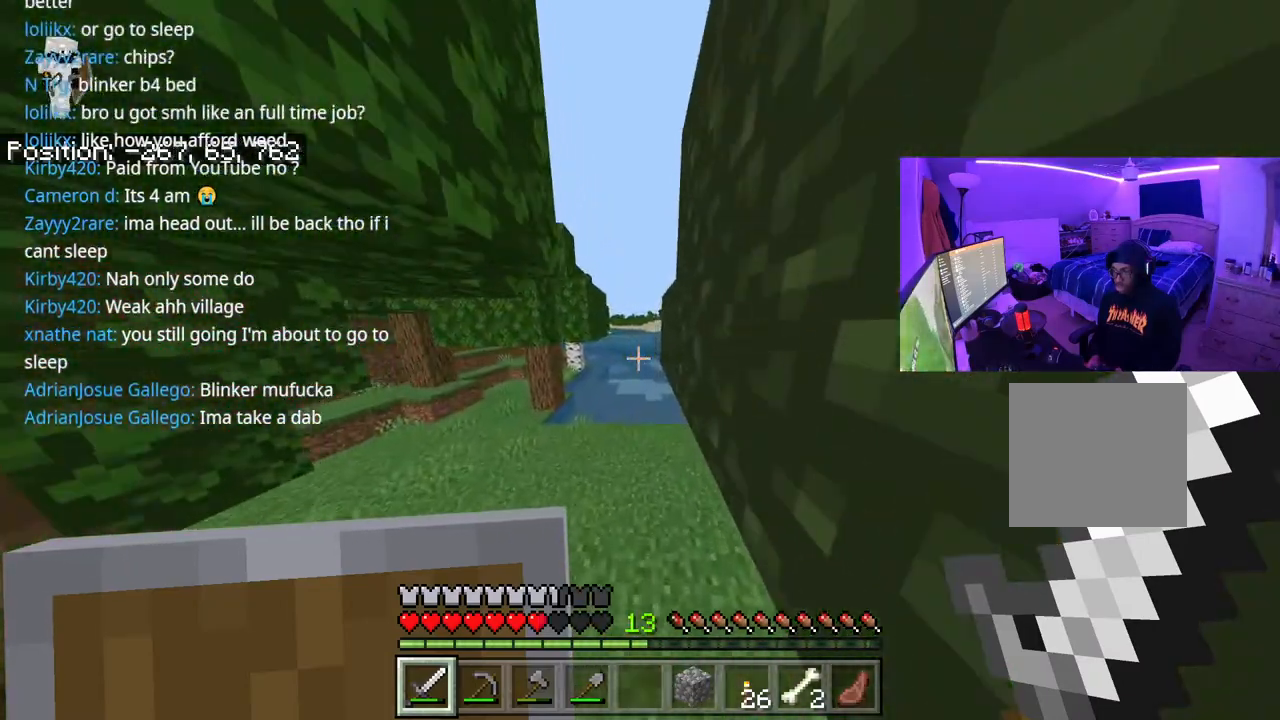
{"buttons": ["A"], "left_stick": "up", "right_stick": "center", "events": [[367, "A", "down"]]}
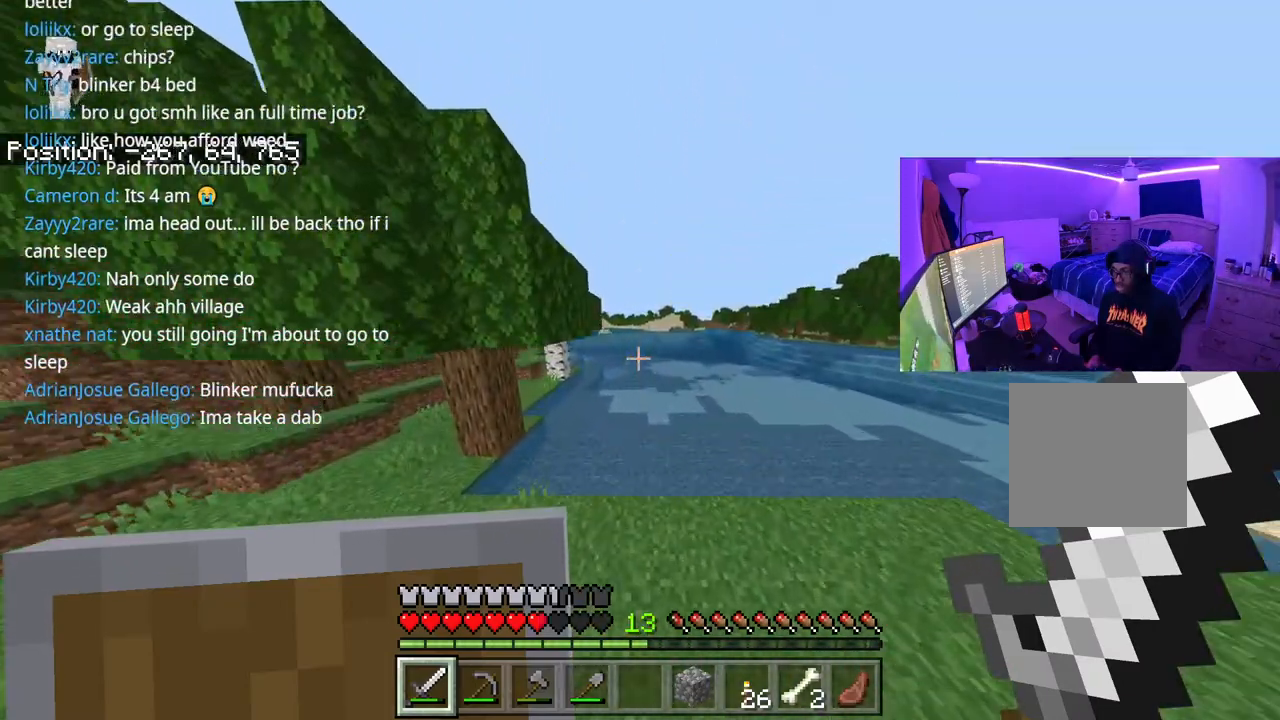
{"buttons": ["A"], "left_stick": "up", "right_stick": "center", "events": [[317, "right_stick", "right"], [450, "right_stick", "center"]]}
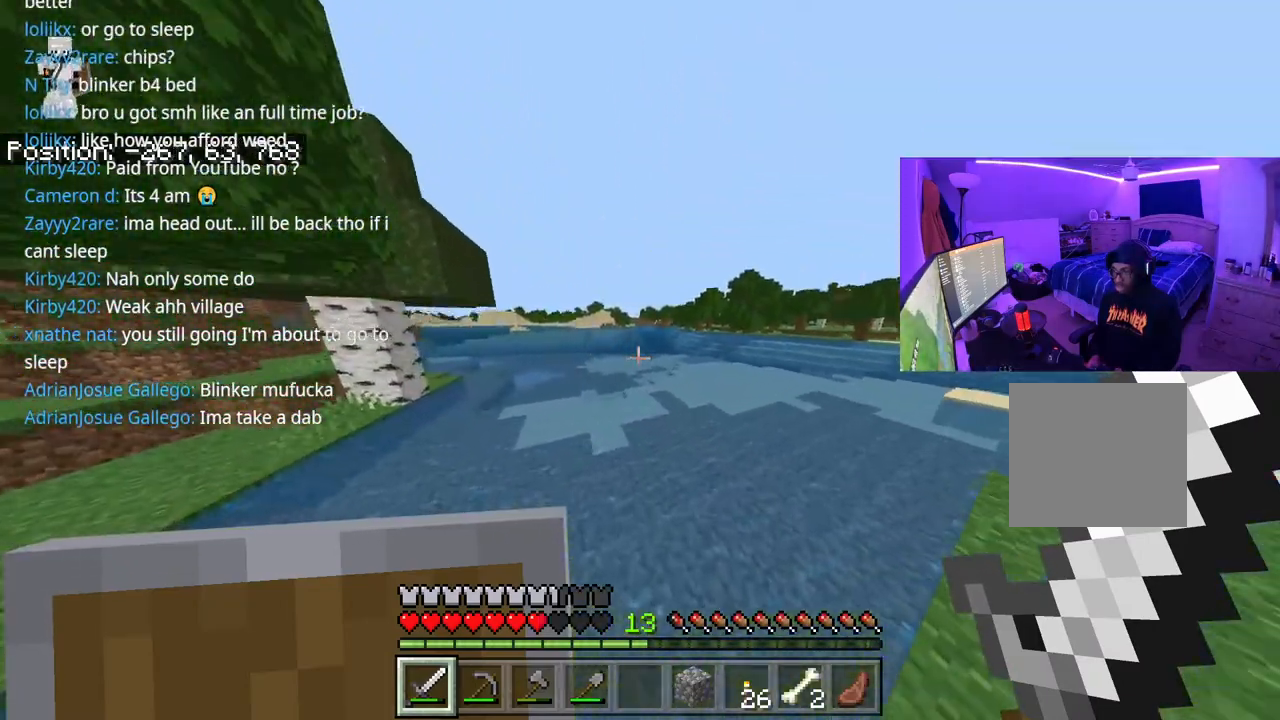
{"buttons": [], "left_stick": "up", "right_stick": "right", "events": [[383, "A", "up"], [500, "right_stick", "right"]]}
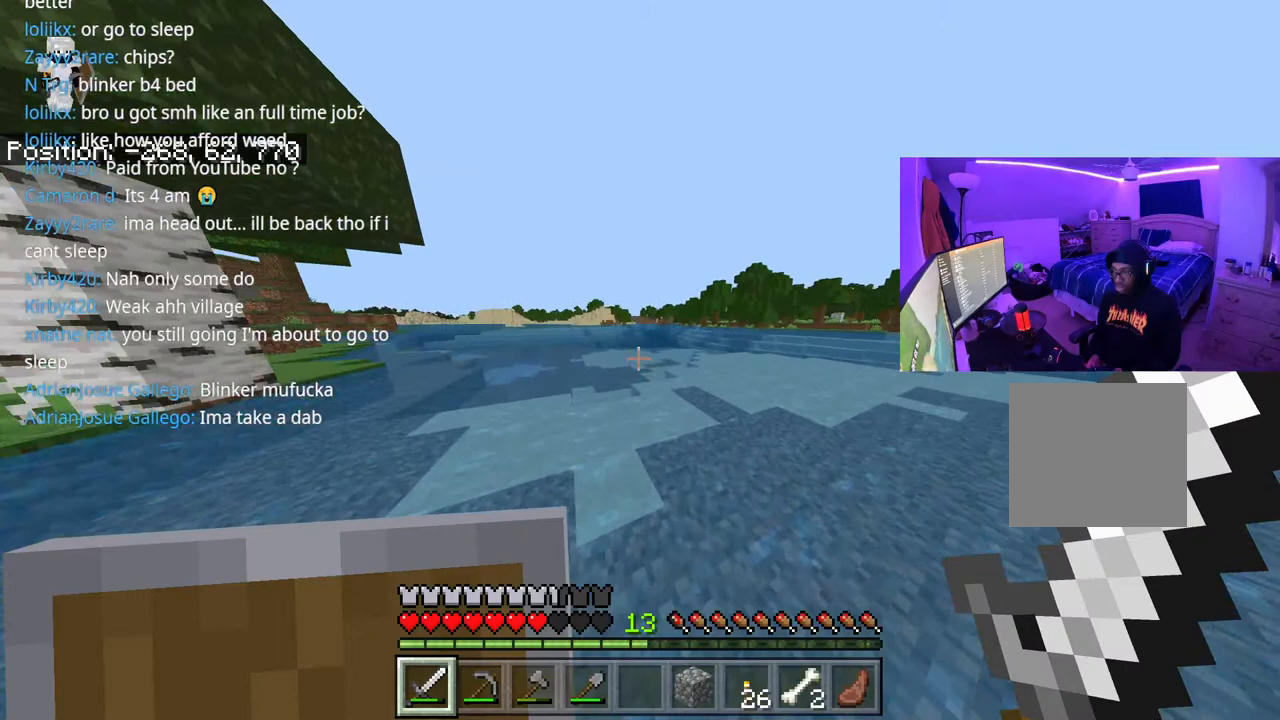
{"buttons": [], "left_stick": "up-left", "right_stick": "center", "events": [[167, "right_stick", "center"], [483, "left_stick", "up-left"]]}
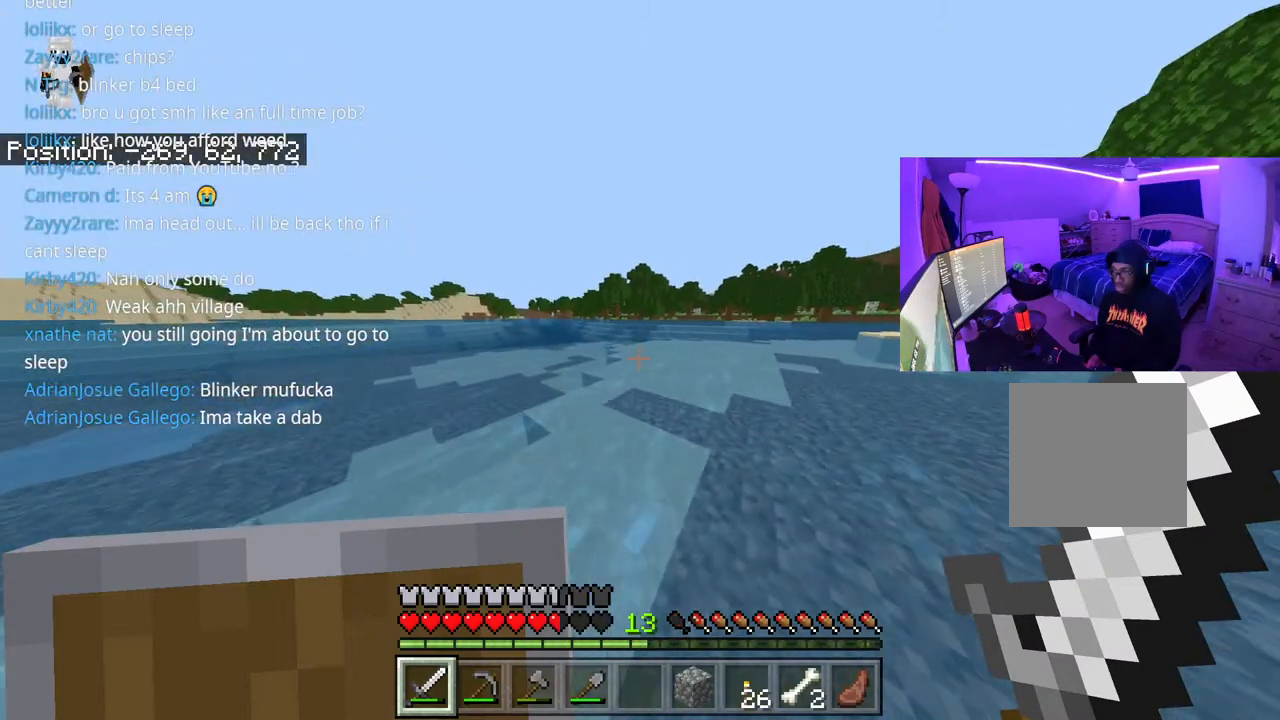
{"buttons": ["A"], "left_stick": "up-left", "right_stick": "center", "events": [[433, "A", "down"]]}
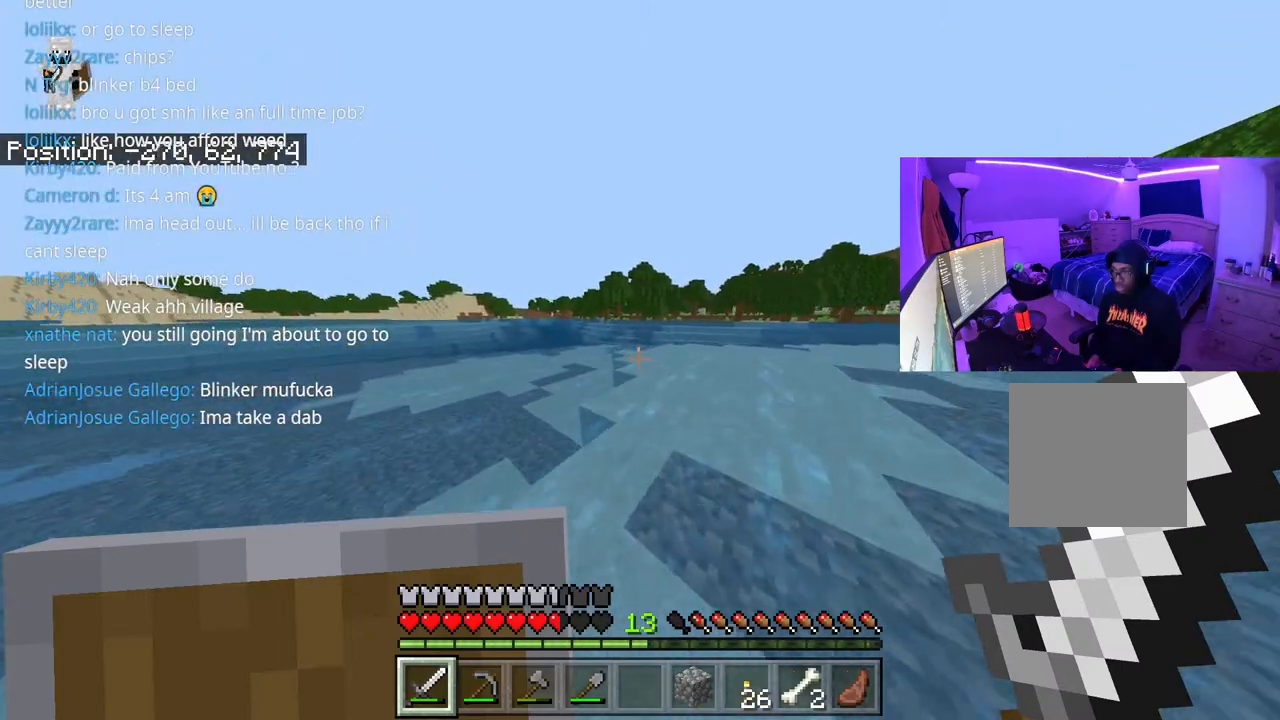
{"buttons": ["A"], "left_stick": "up-left", "right_stick": "center", "events": []}
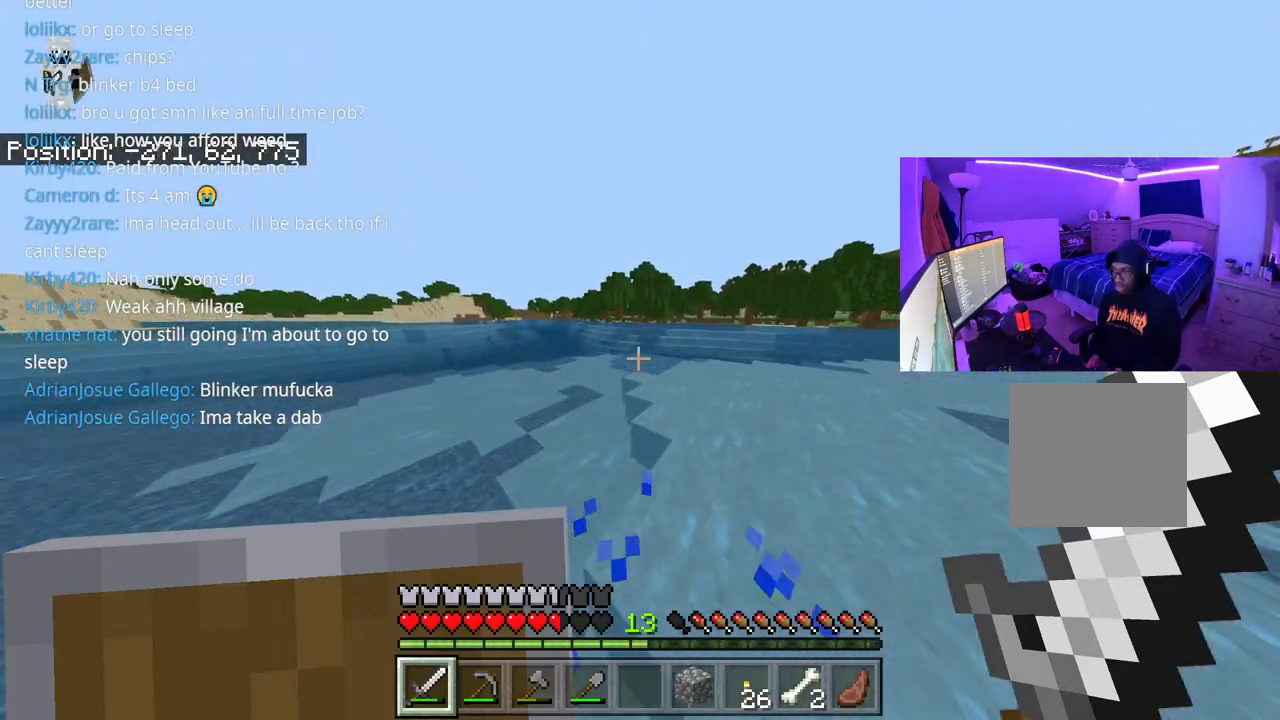
{"buttons": ["A"], "left_stick": "up-left", "right_stick": "center", "events": [[367, "right_stick", "up-right"], [500, "right_stick", "center"]]}
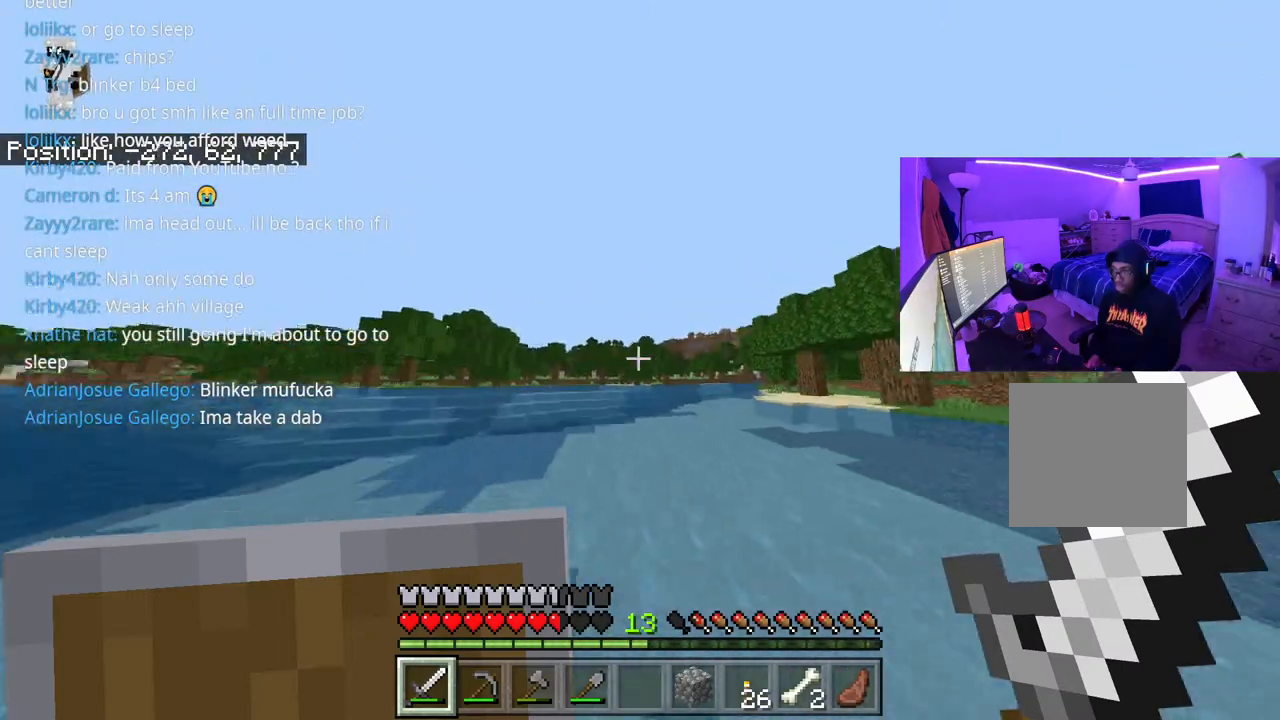
{"buttons": [], "left_stick": "up-left", "right_stick": "center", "events": [[67, "A", "up"]]}
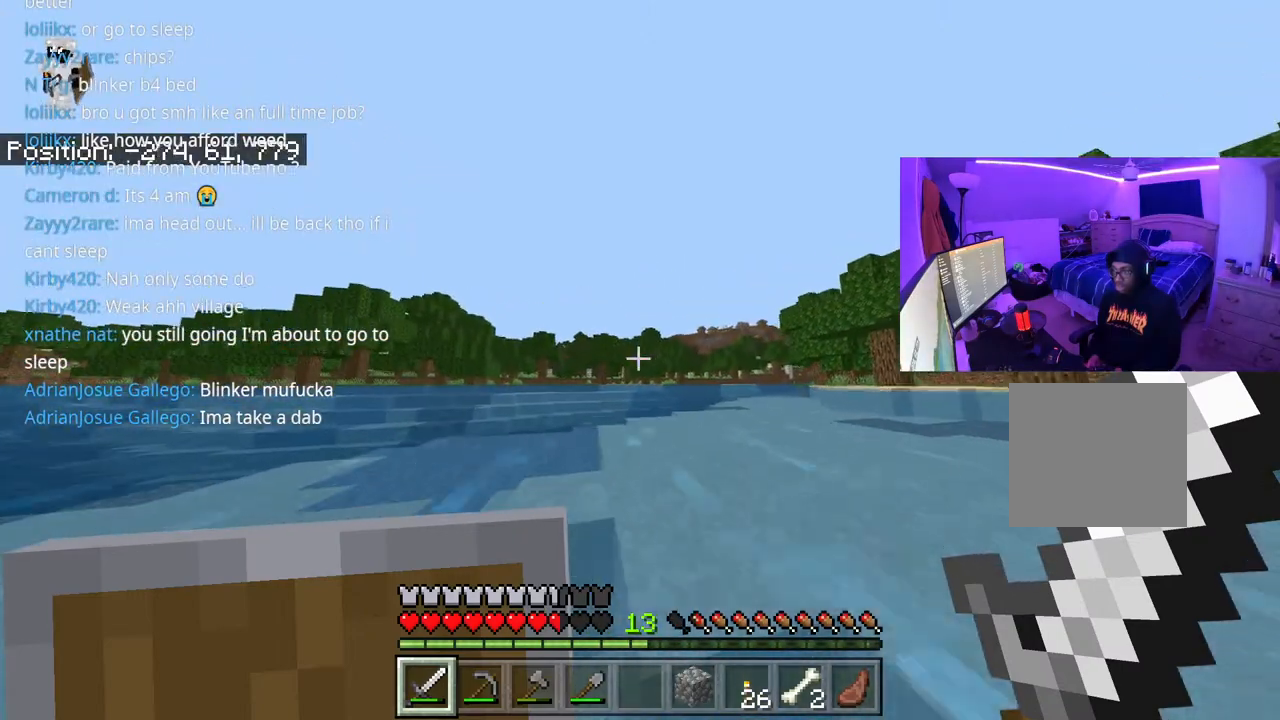
{"buttons": ["A"], "left_stick": "up", "right_stick": "center", "events": [[100, "left_stick", "up"], [333, "A", "down"]]}
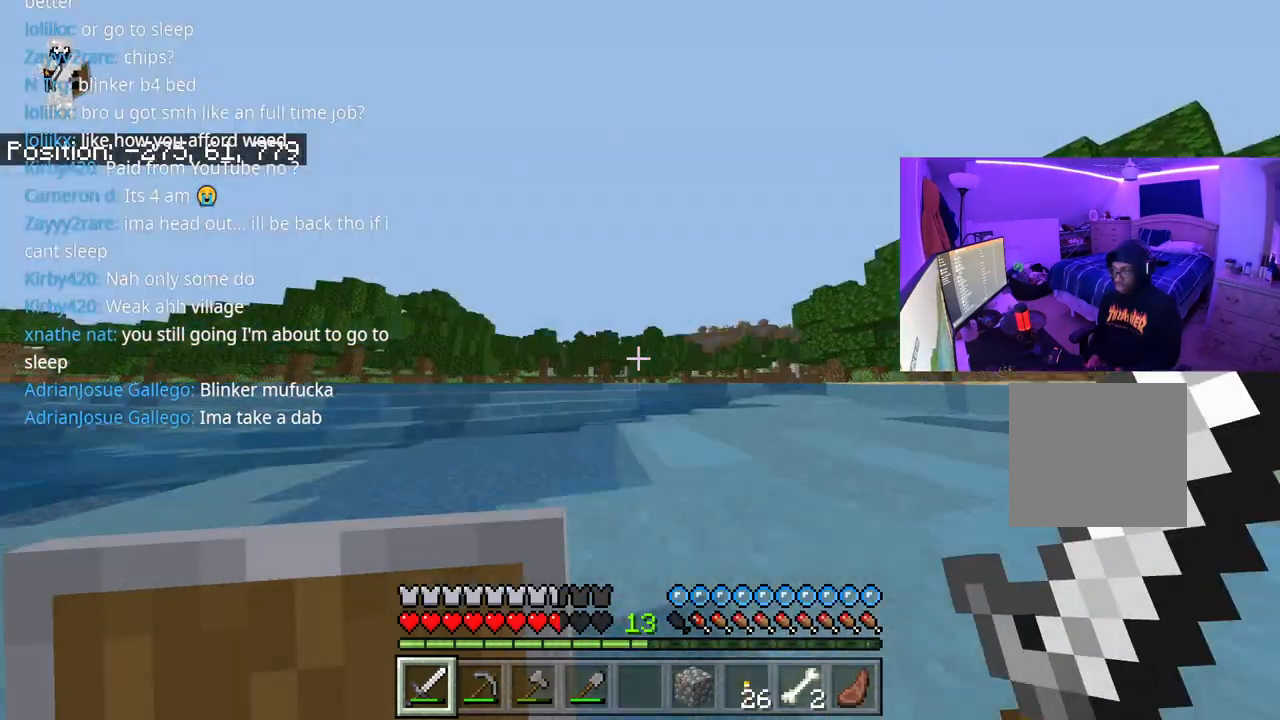
{"buttons": ["A"], "left_stick": "up", "right_stick": "center", "events": []}
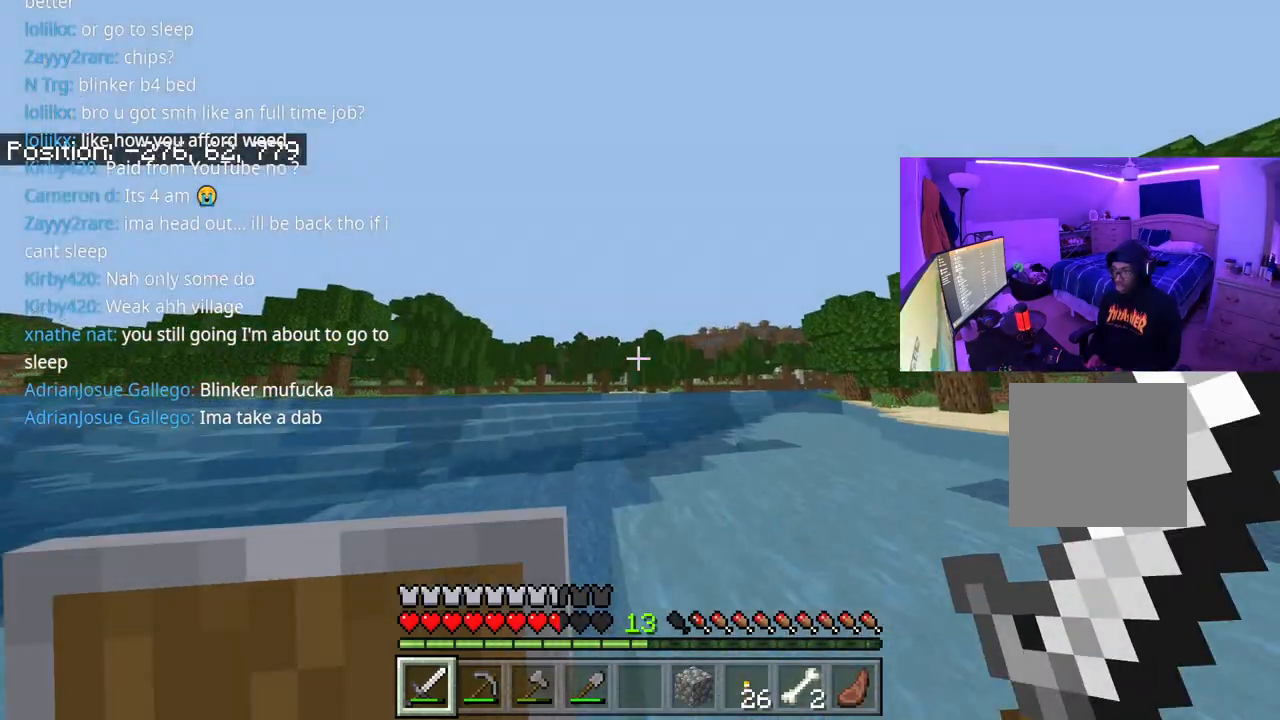
{"buttons": ["A"], "left_stick": "up", "right_stick": "center", "events": []}
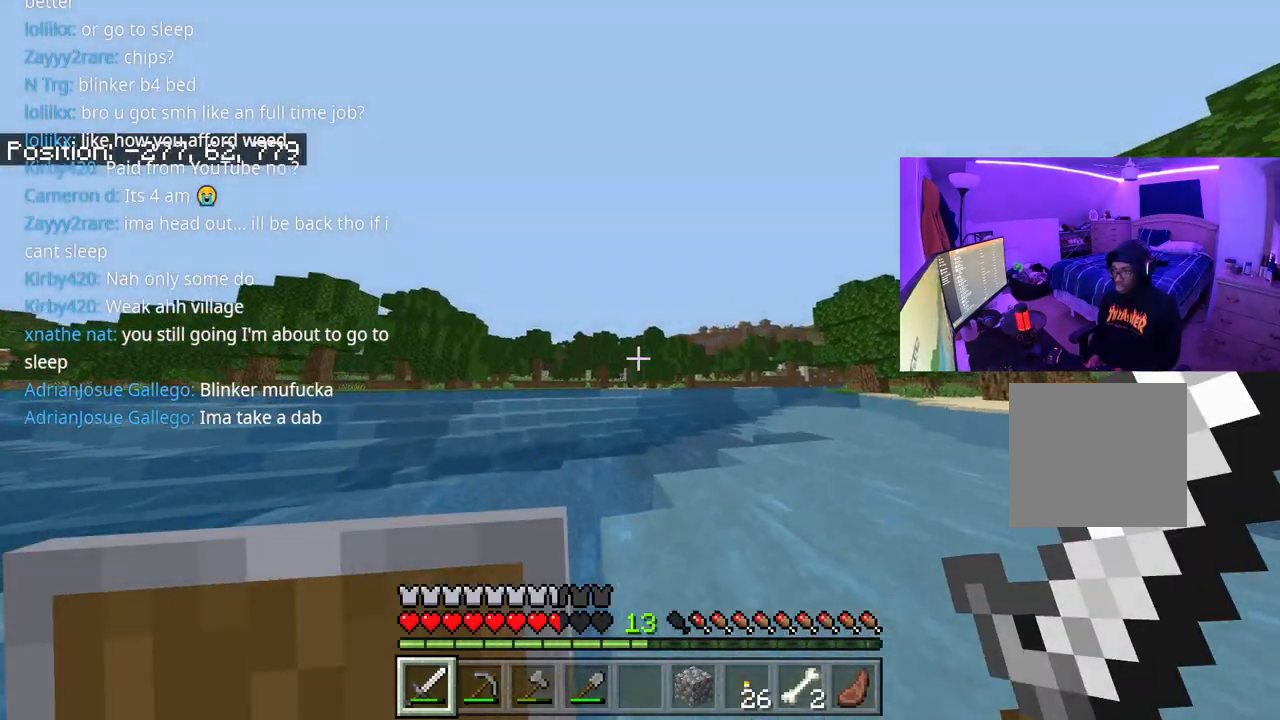
{"buttons": ["A"], "left_stick": "up", "right_stick": "center", "events": [[100, "right_stick", "right"], [200, "right_stick", "center"]]}
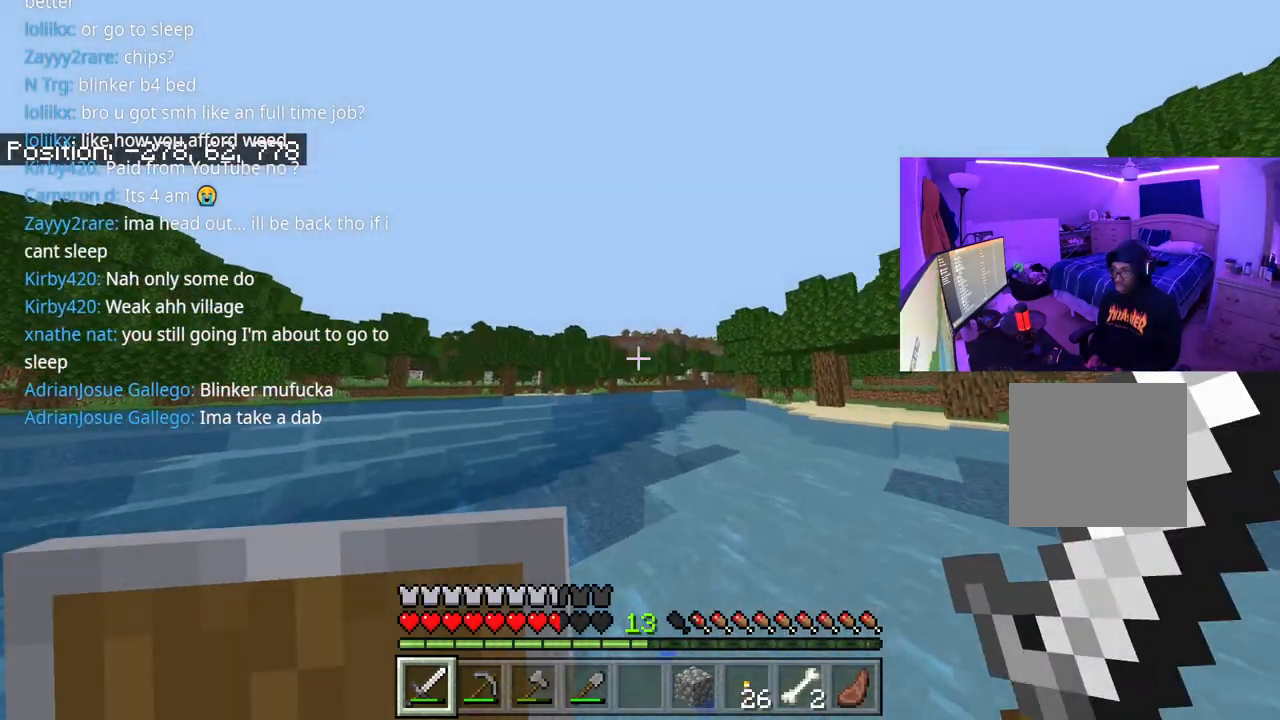
{"buttons": ["A"], "left_stick": "up", "right_stick": "center", "events": []}
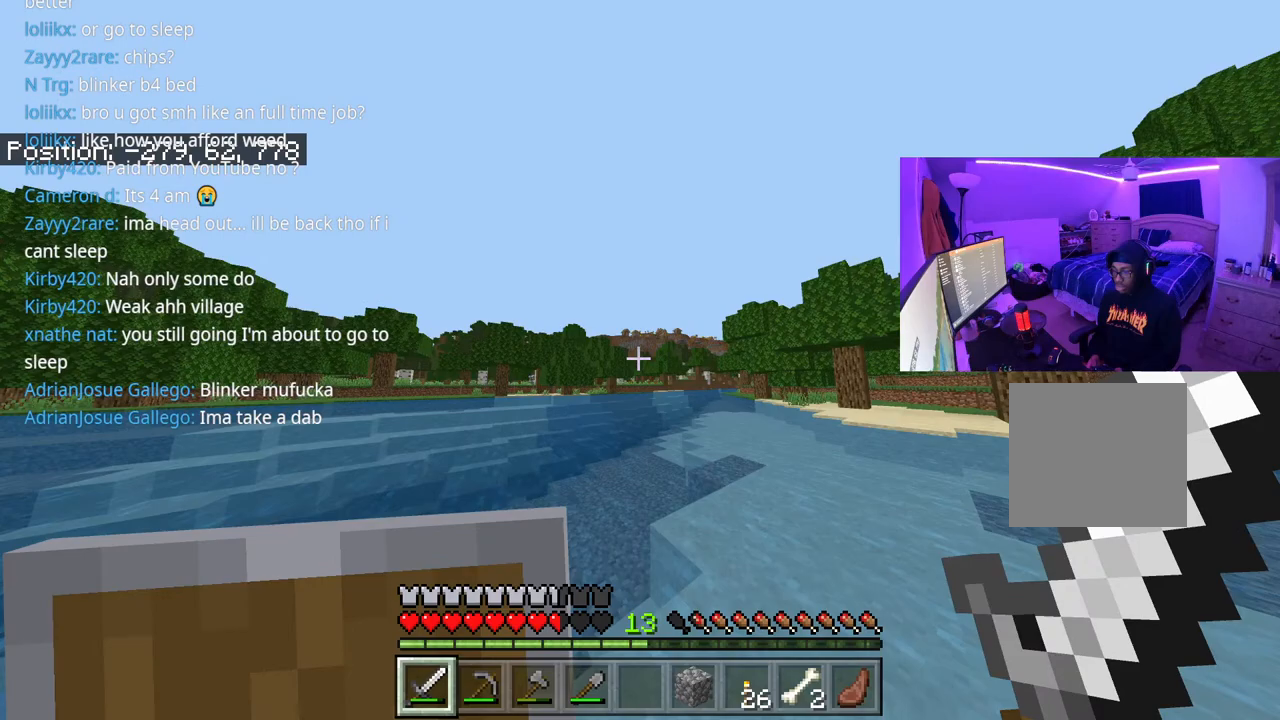
{"buttons": ["A"], "left_stick": "up", "right_stick": "center", "events": []}
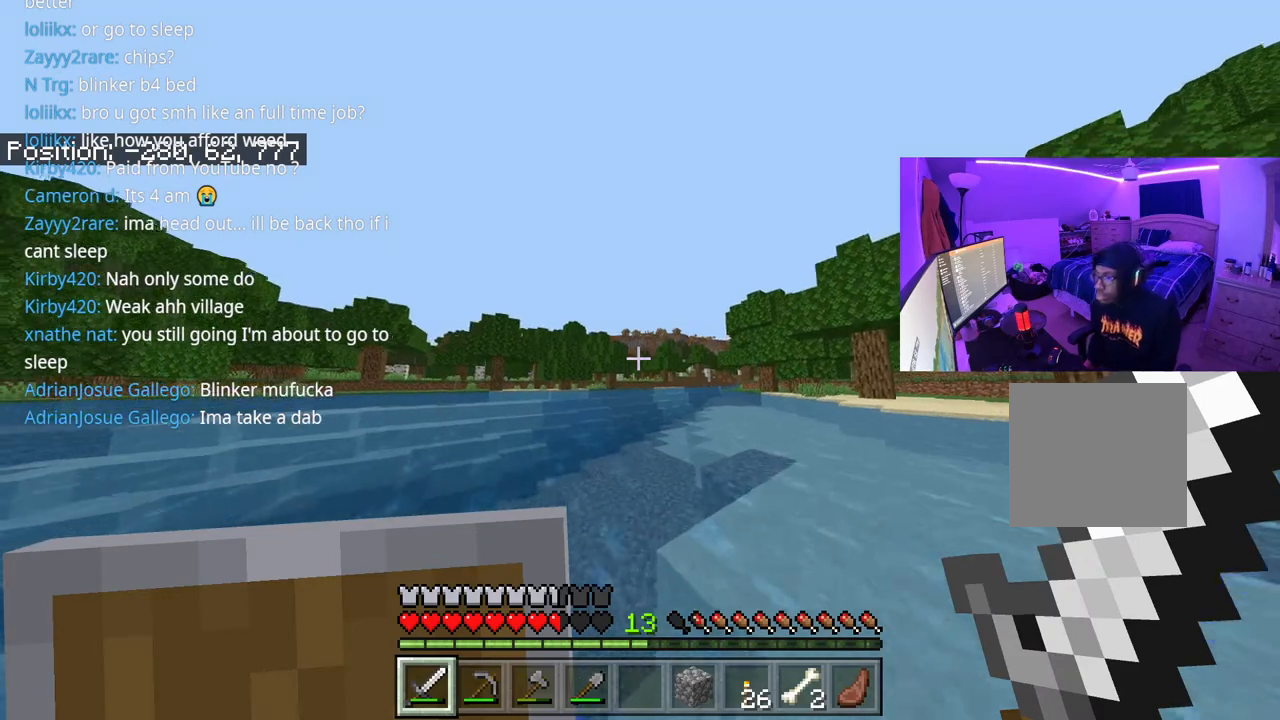
{"buttons": ["A"], "left_stick": "up", "right_stick": "center", "events": []}
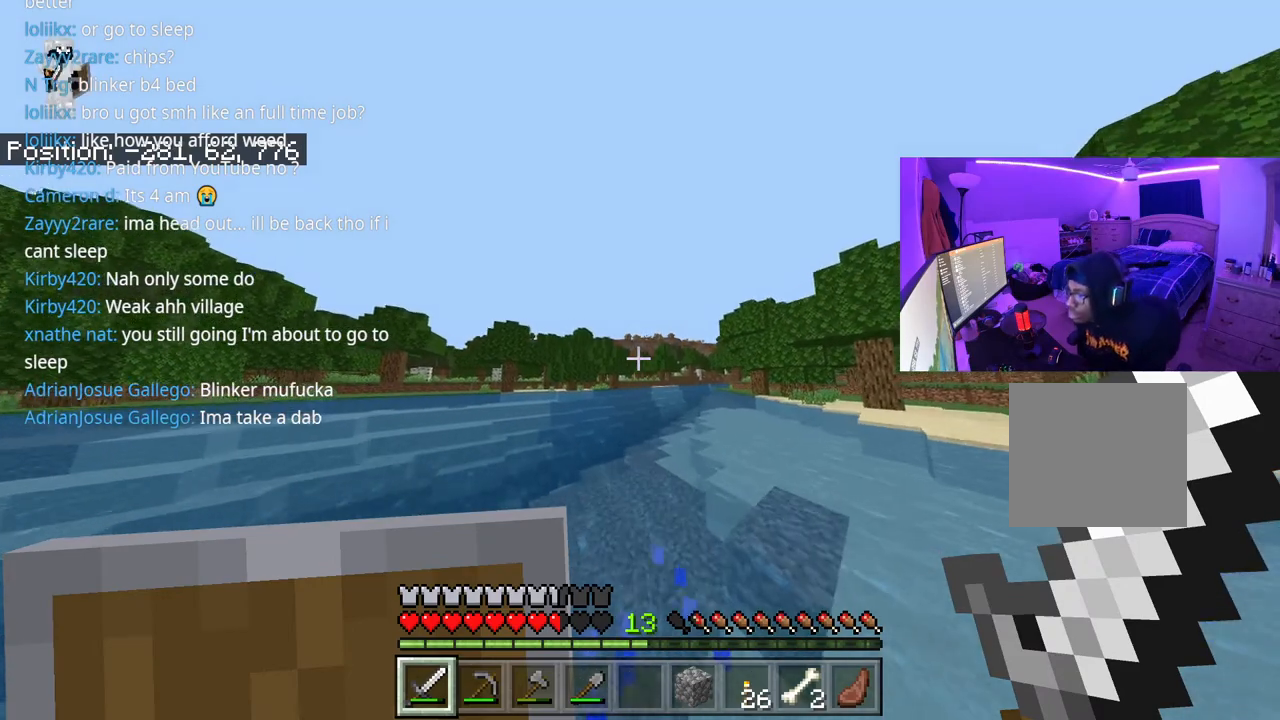
{"buttons": ["A"], "left_stick": "up", "right_stick": "center", "events": []}
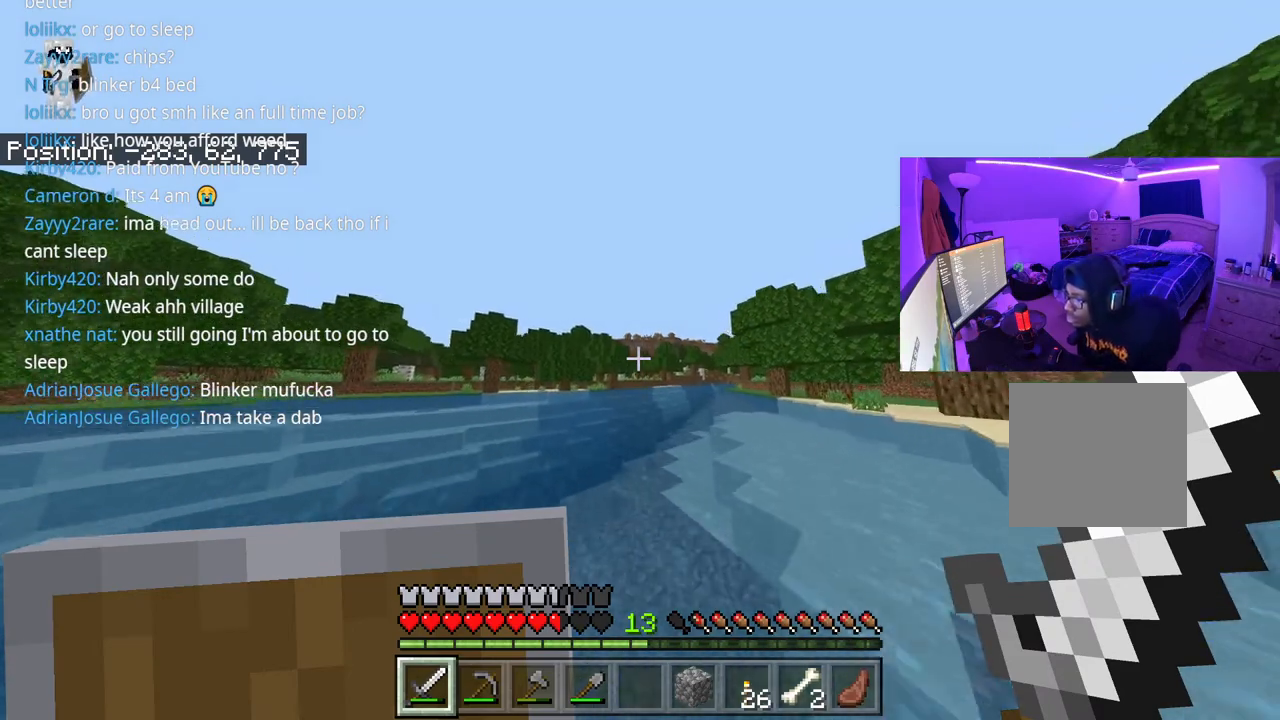
{"buttons": ["A"], "left_stick": "up", "right_stick": "center", "events": []}
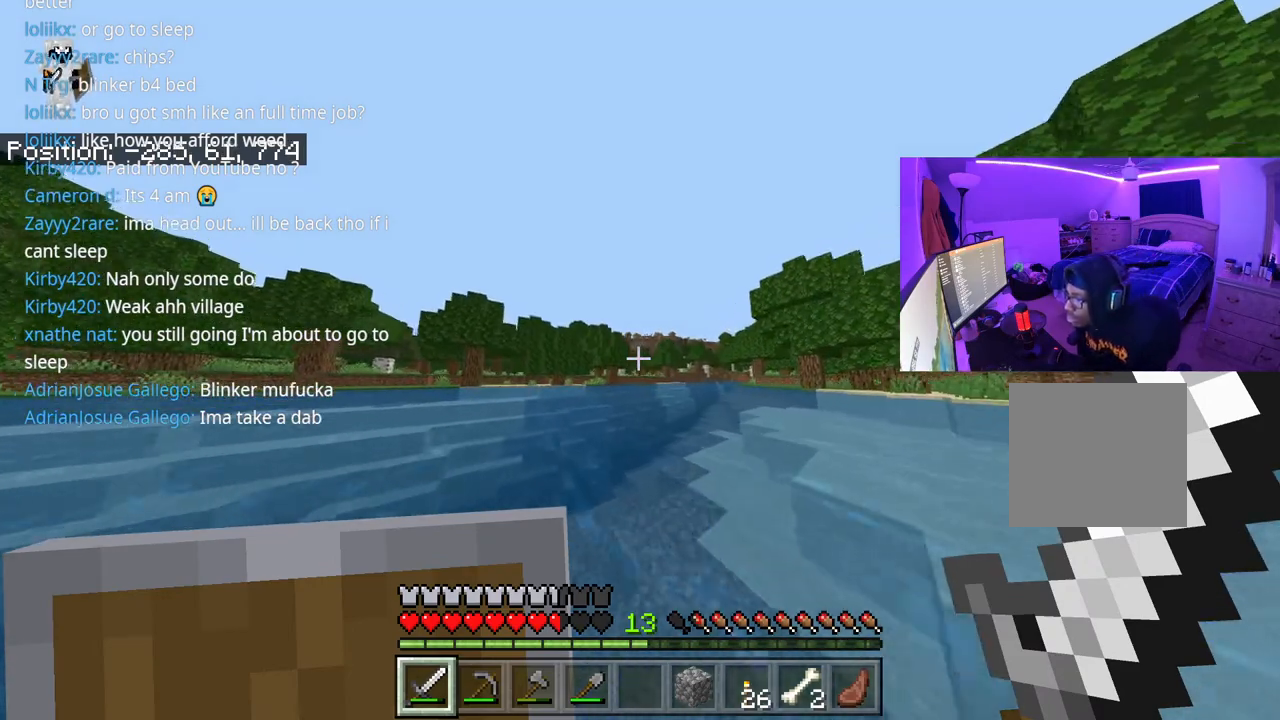
{"buttons": ["A"], "left_stick": "up", "right_stick": "center", "events": []}
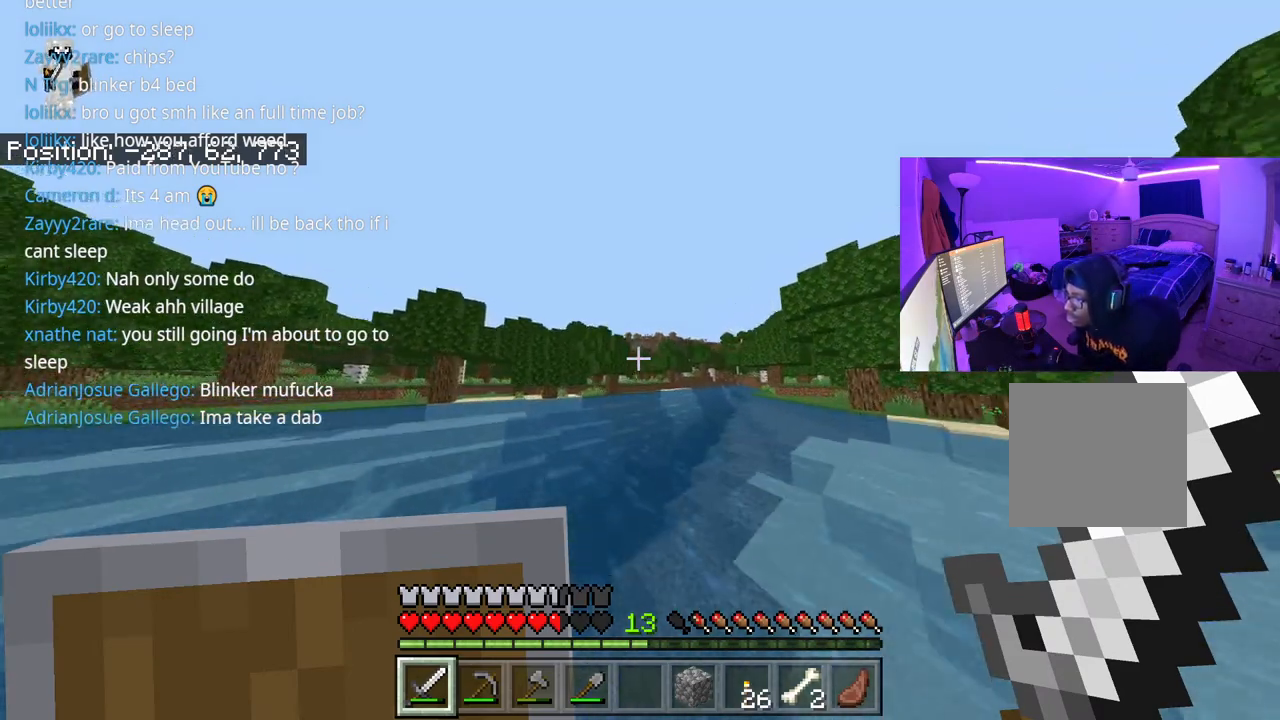
{"buttons": ["A"], "left_stick": "up-left", "right_stick": "center", "events": [[250, "left_stick", "up-left"]]}
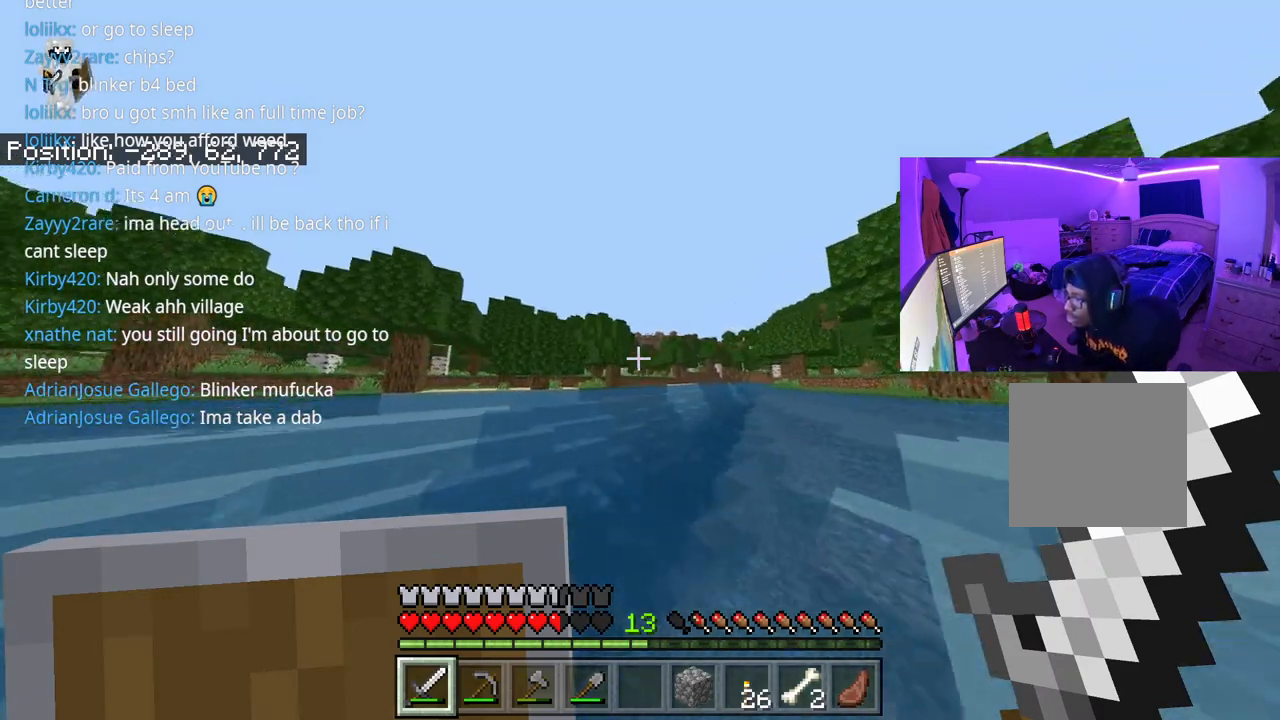
{"buttons": ["A"], "left_stick": "up-left", "right_stick": "center", "events": []}
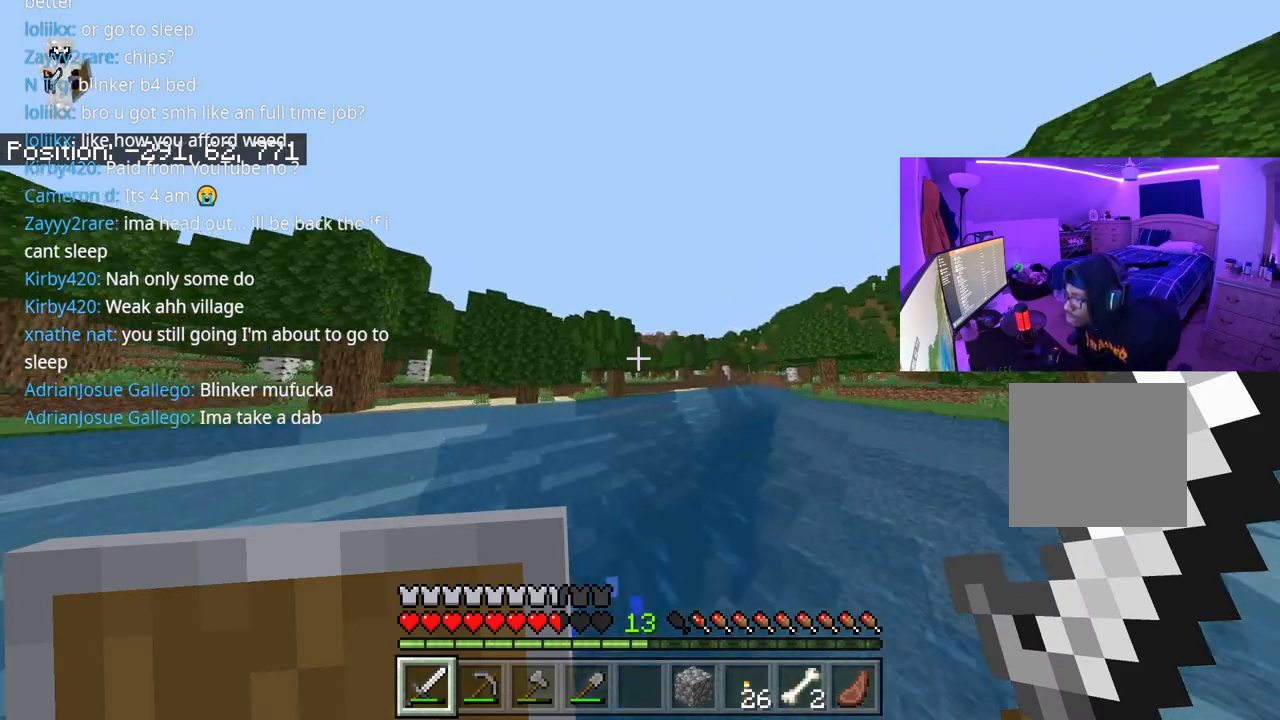
{"buttons": ["A"], "left_stick": "up-left", "right_stick": "center", "events": []}
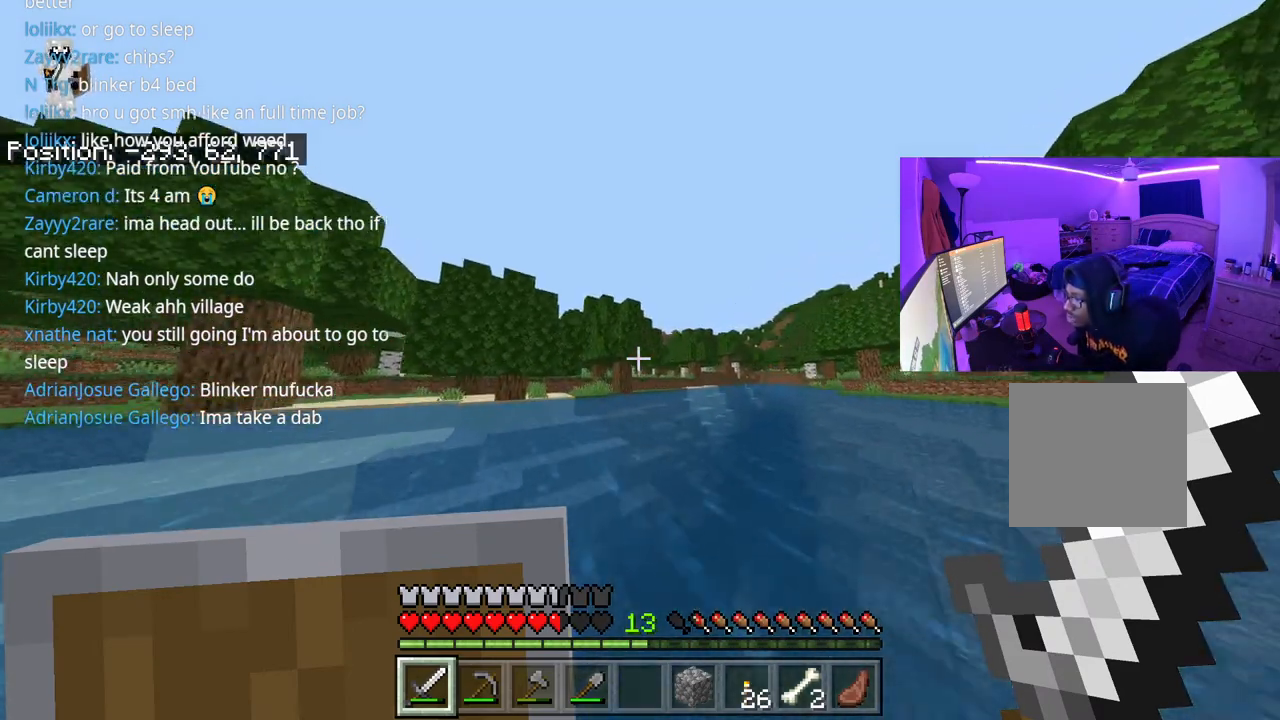
{"buttons": ["A"], "left_stick": "up-left", "right_stick": "center", "events": []}
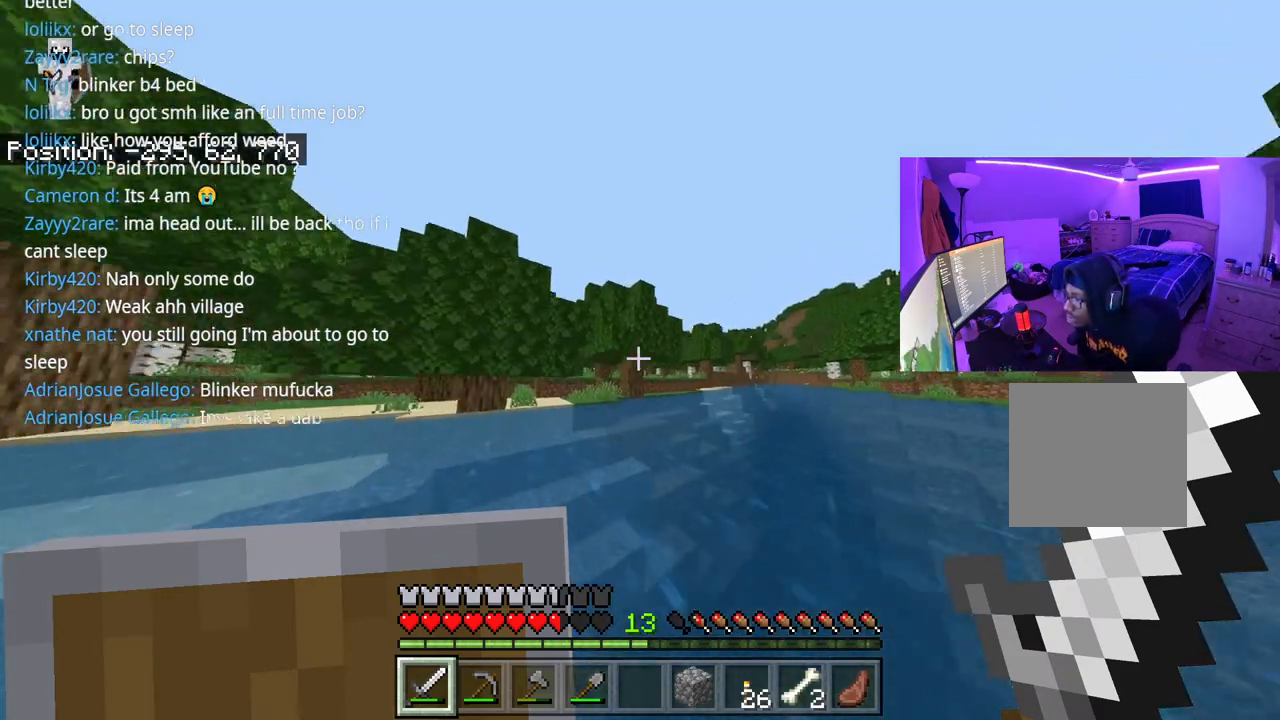
{"buttons": ["A"], "left_stick": "up-left", "right_stick": "left", "events": [[500, "right_stick", "left"]]}
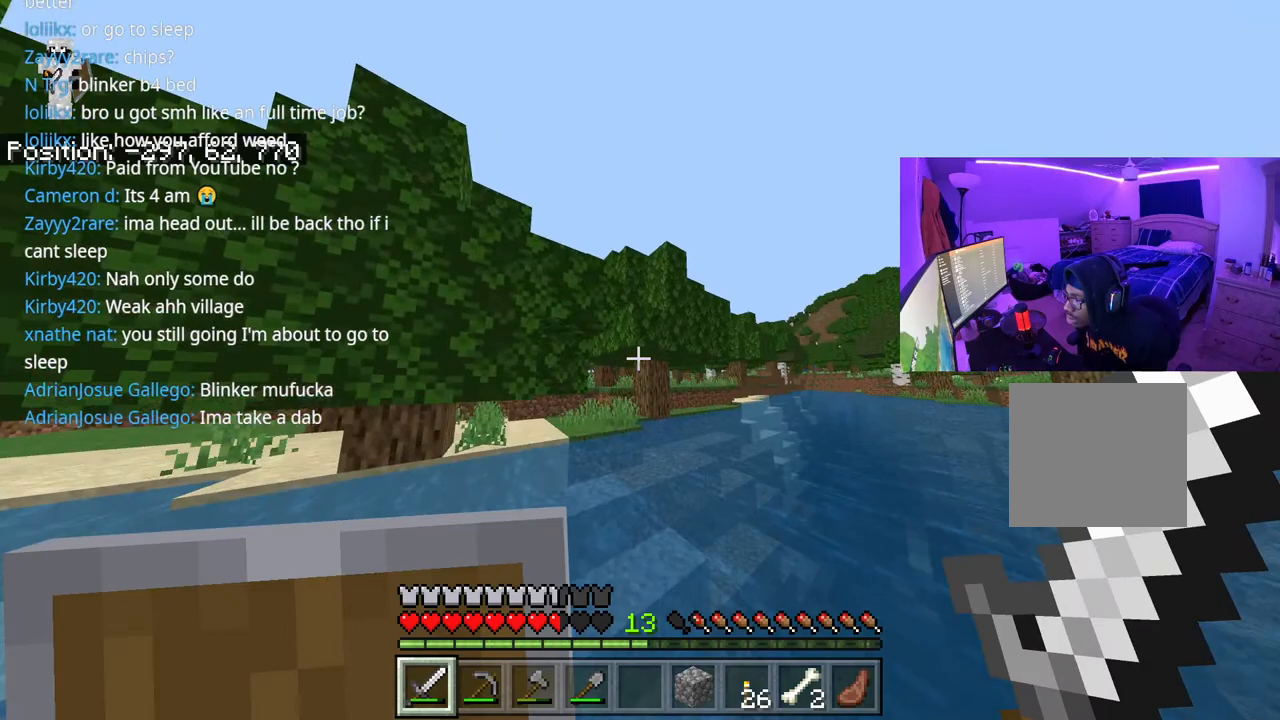
{"buttons": [], "left_stick": "up-left", "right_stick": "left", "events": [[100, "A", "up"]]}
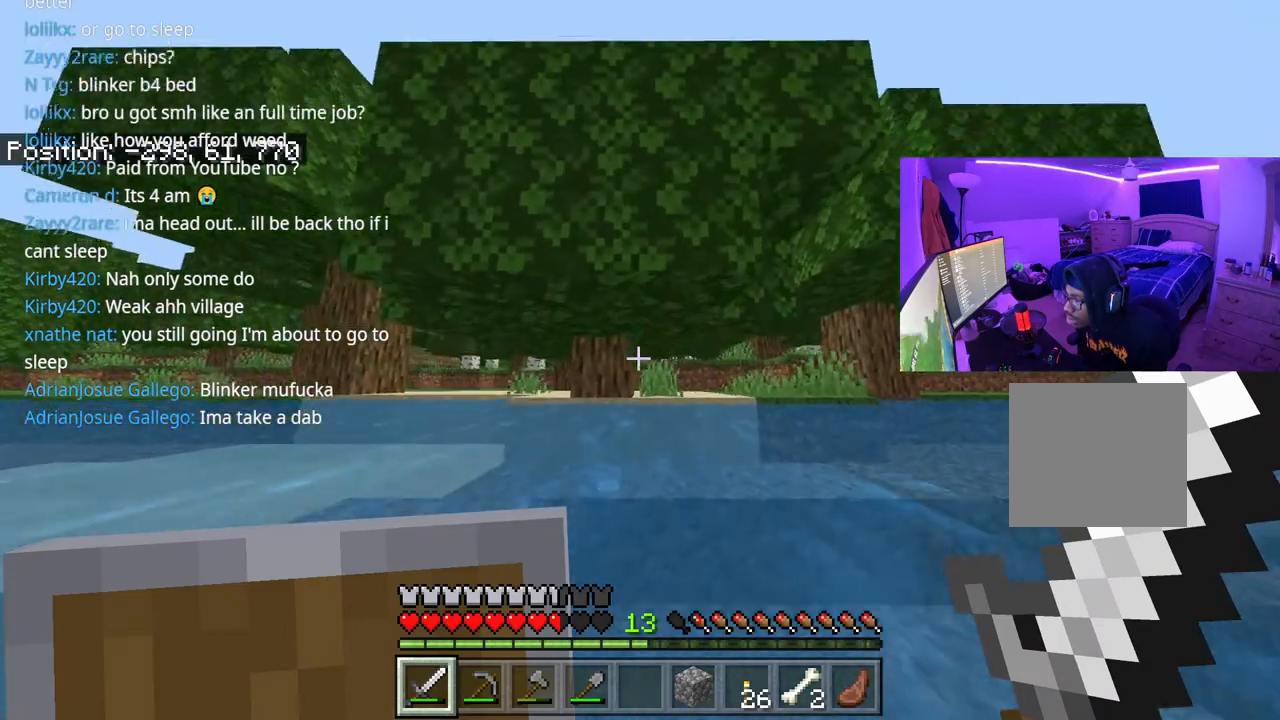
{"buttons": [], "left_stick": "up-left", "right_stick": "left", "events": []}
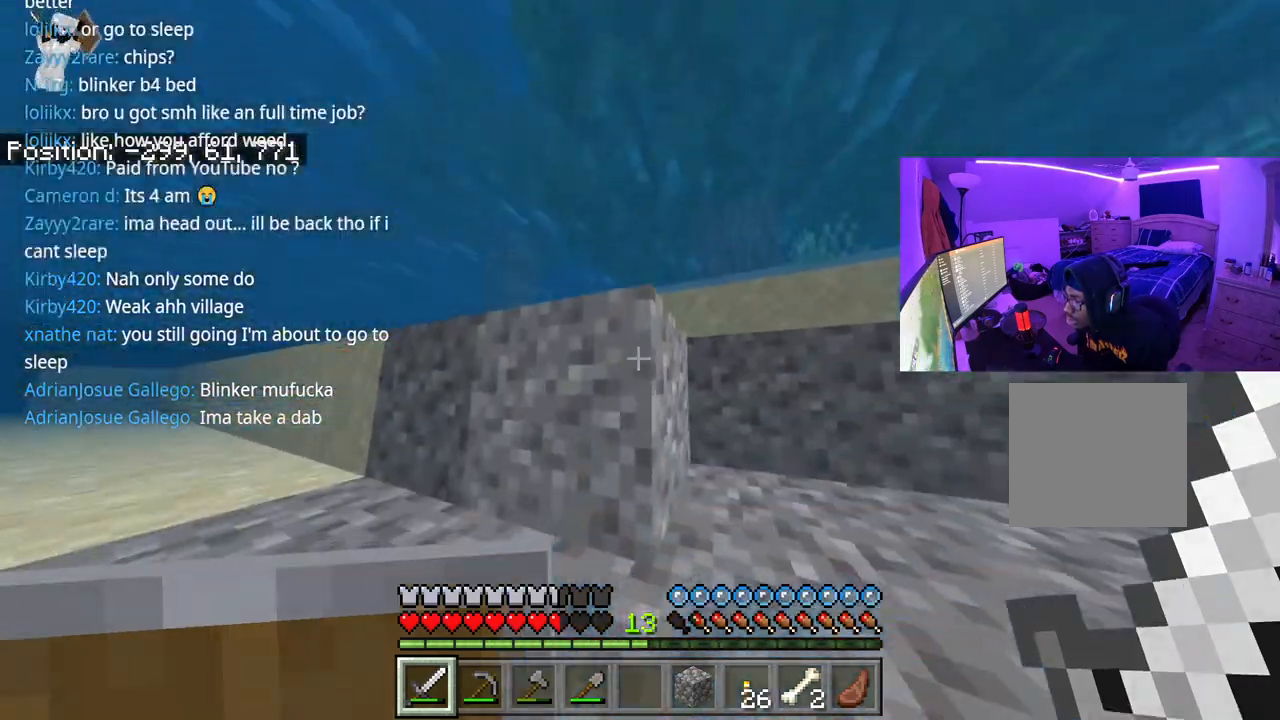
{"buttons": ["A"], "left_stick": "up-left", "right_stick": "left", "events": [[50, "A", "down"]]}
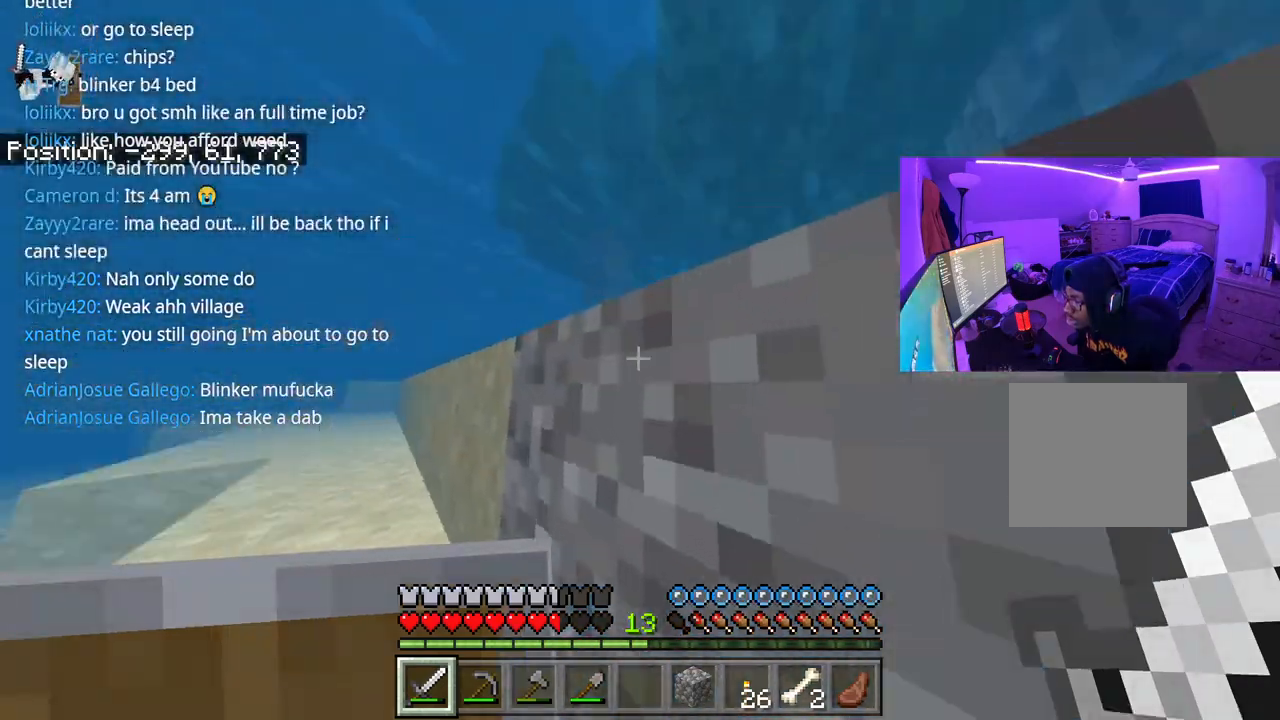
{"buttons": [], "left_stick": "up", "right_stick": "center", "events": [[217, "right_stick", "center"], [300, "left_stick", "up"], [483, "A", "up"]]}
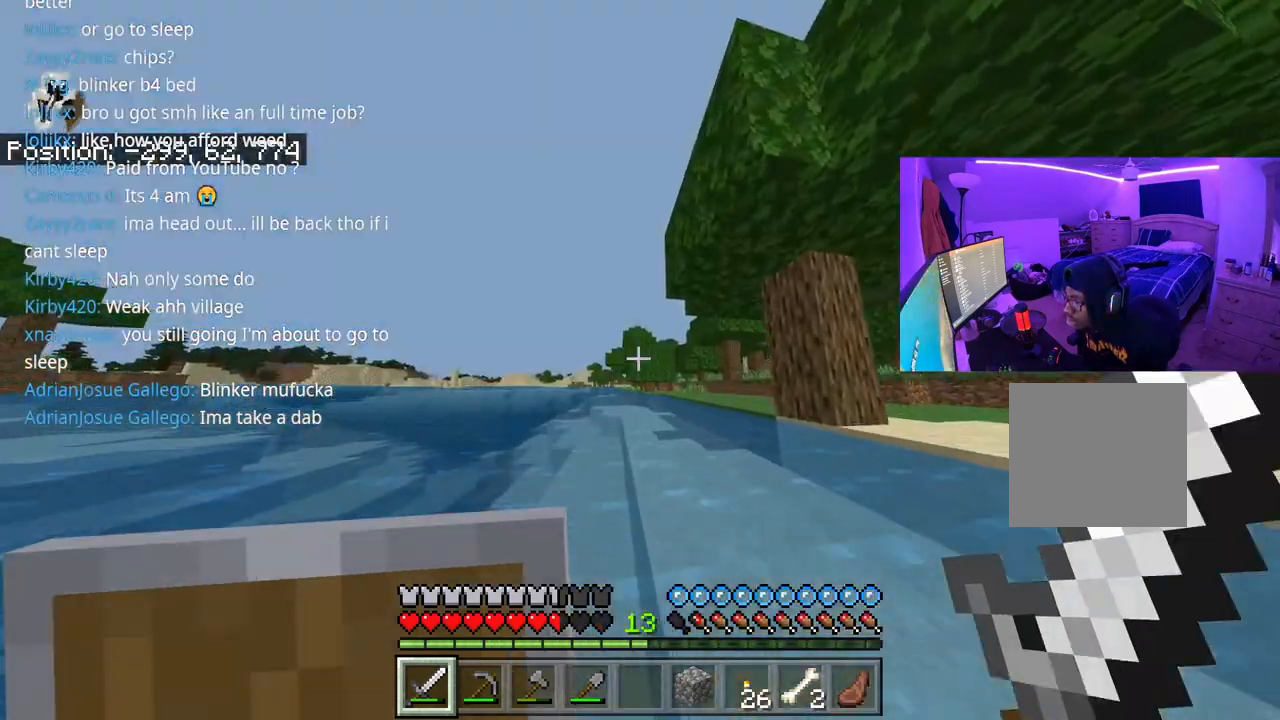
{"buttons": ["A"], "left_stick": "up", "right_stick": "center", "events": [[367, "A", "down"]]}
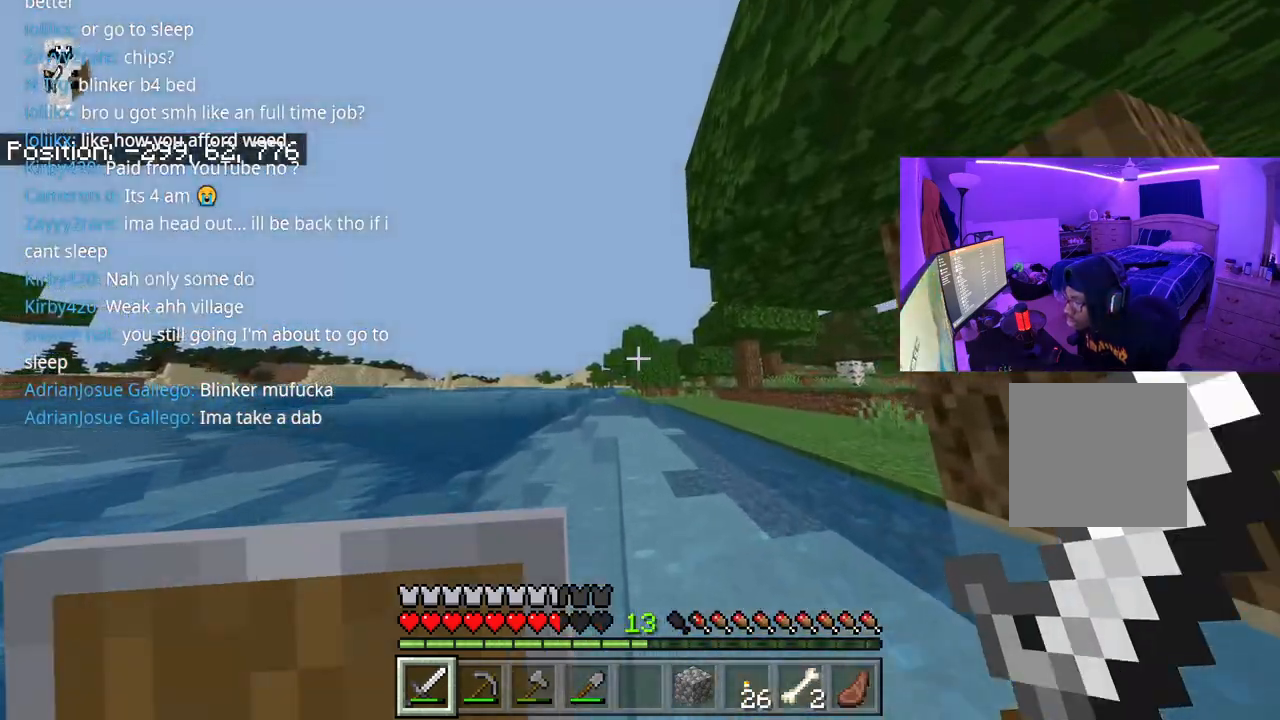
{"buttons": [], "left_stick": "up", "right_stick": "center", "events": [[83, "A", "up"]]}